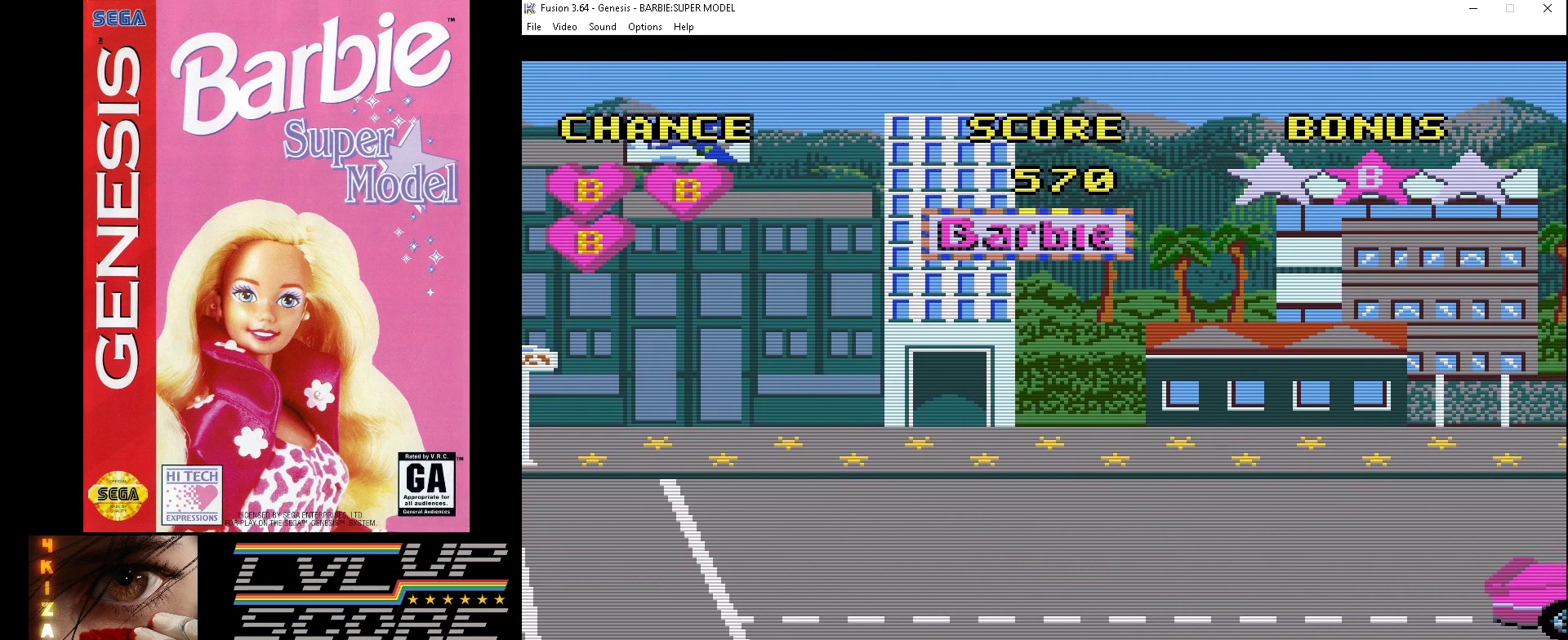
Gameplay with a controller (Xbox layout); each line is a JSON object with the inputs held at the frame after it. "events" lists button and stick changes between this image and that frame as [ms after this image, input, new state], when the widget could be followed in between. Not read: L1 L2 L3 R1 R2 R3.
{"buttons": ["A"], "events": []}
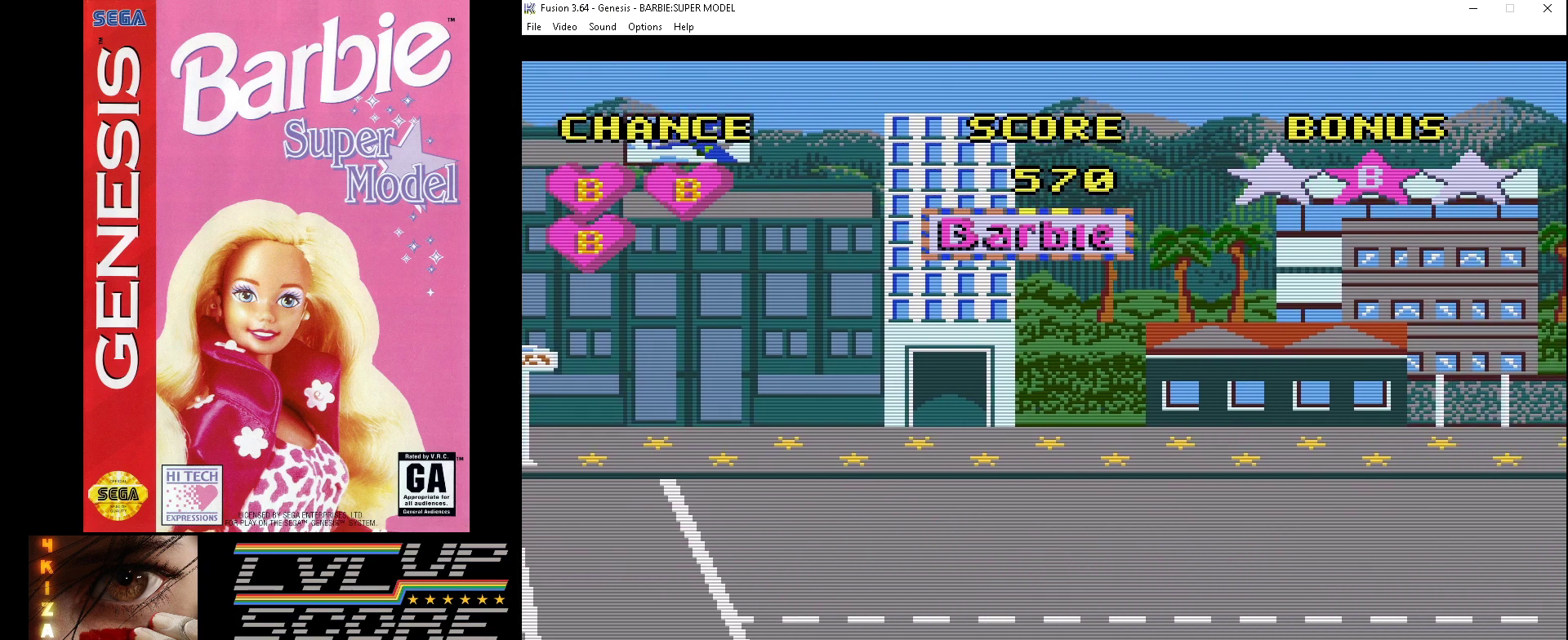
{"buttons": ["A"], "events": []}
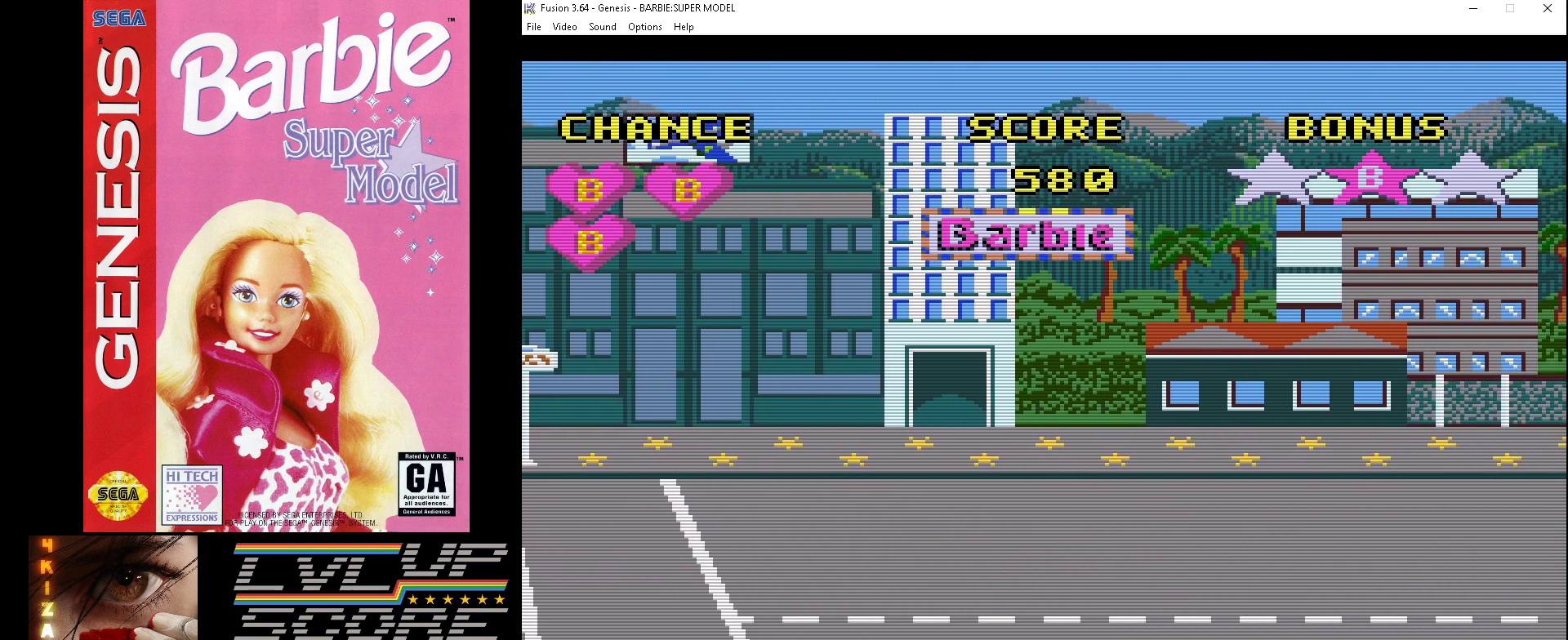
{"buttons": [], "events": [[133, "A", "up"]]}
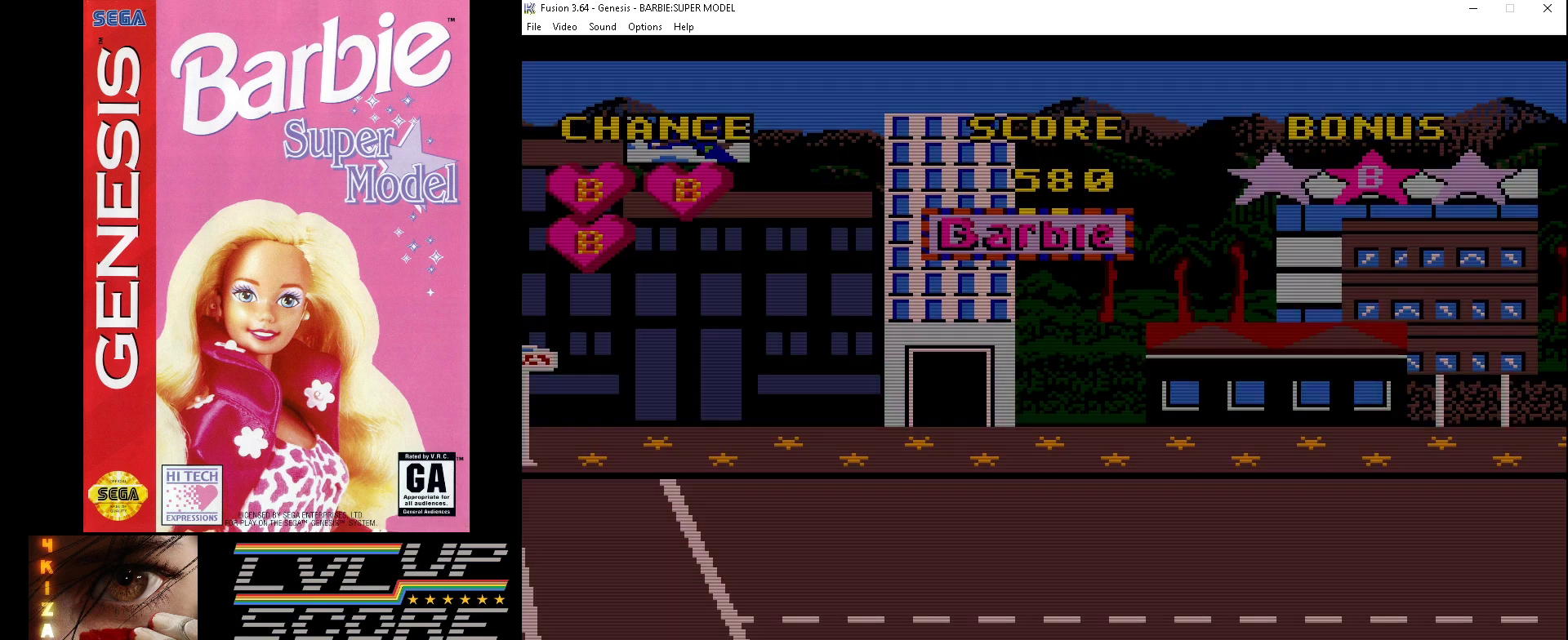
{"buttons": [], "events": []}
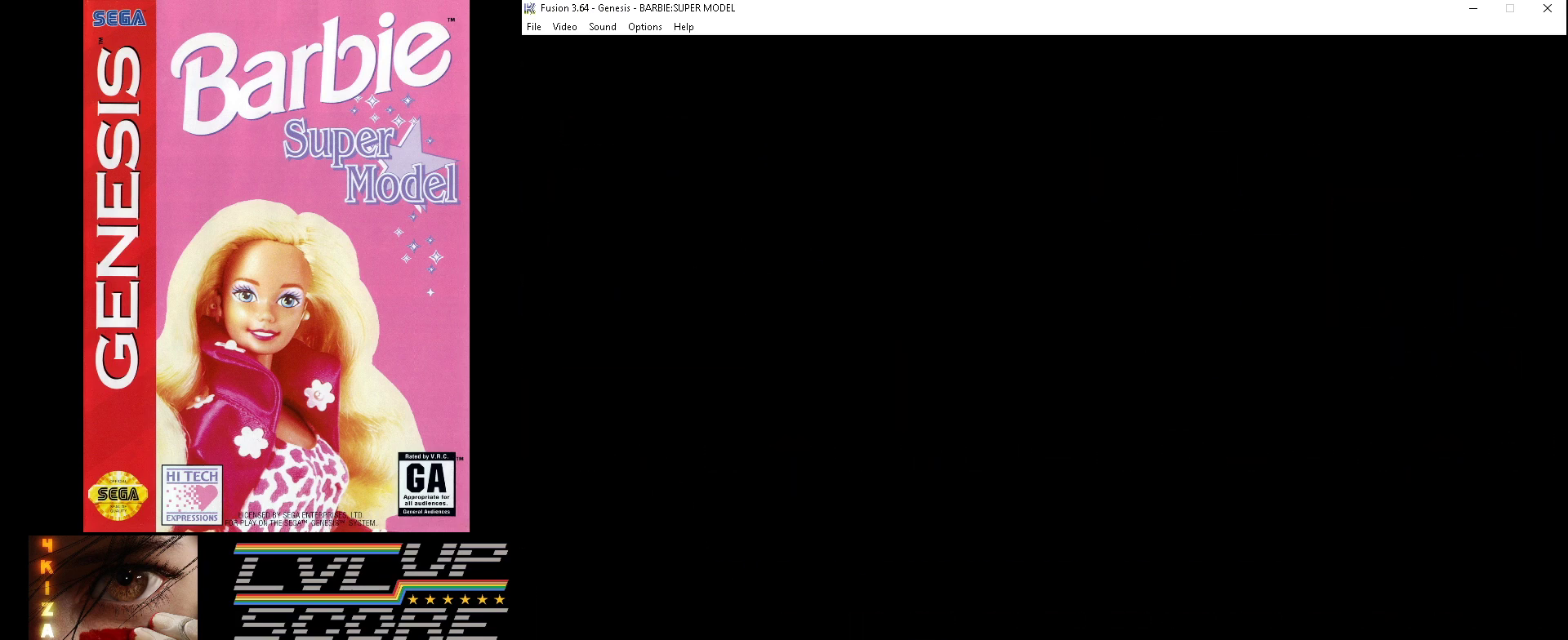
{"buttons": [], "events": []}
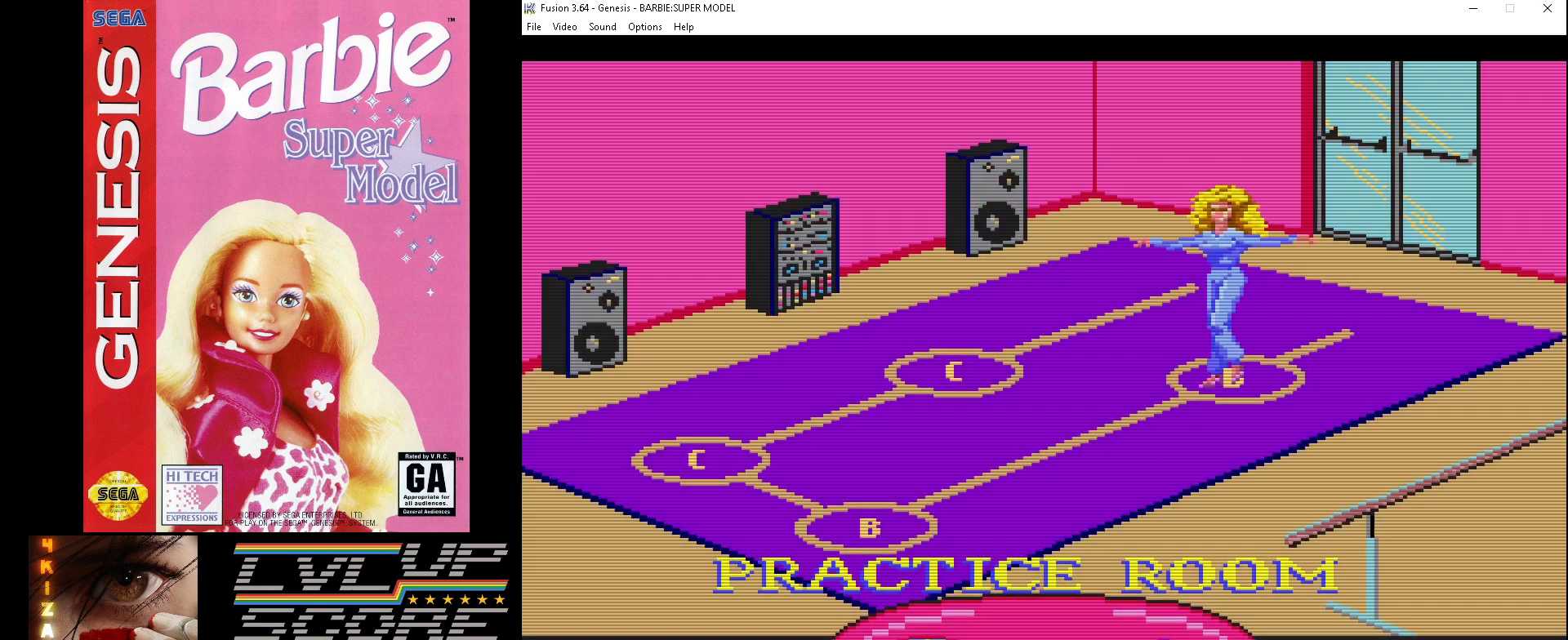
{"buttons": [], "events": []}
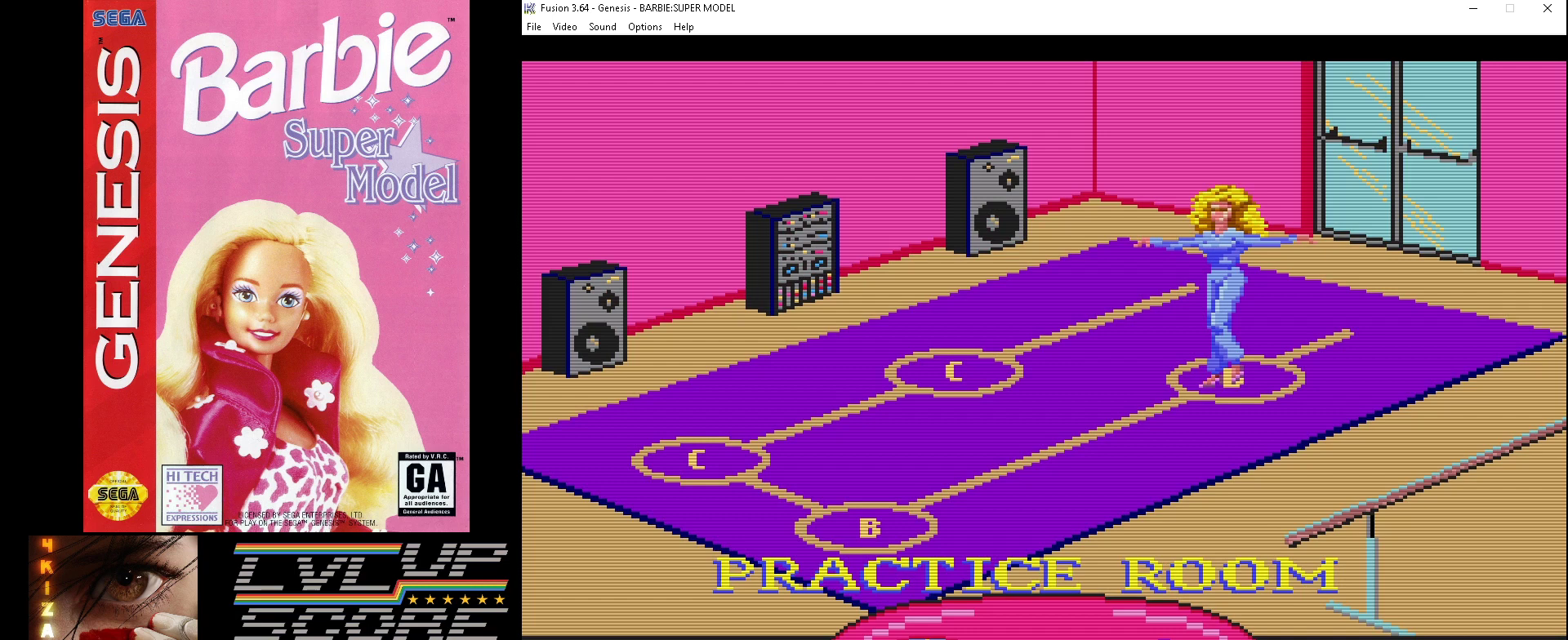
{"buttons": [], "events": []}
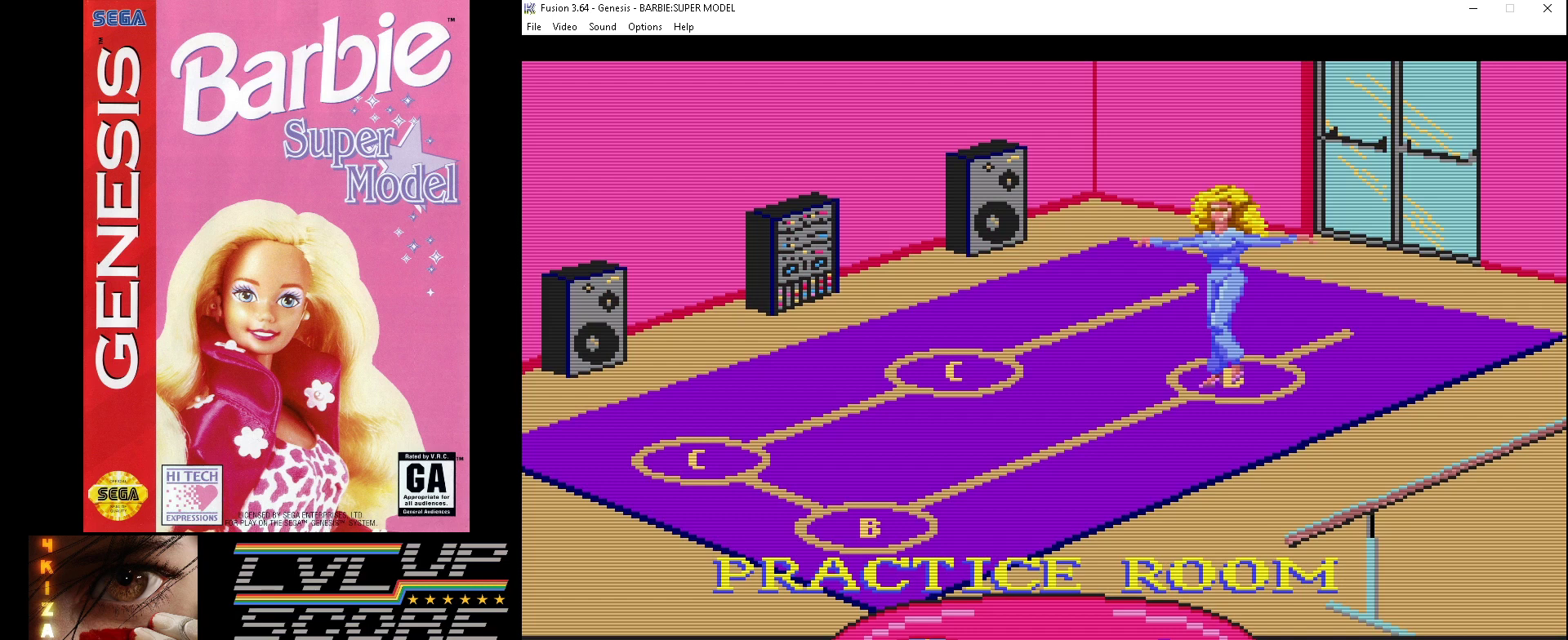
{"buttons": [], "events": []}
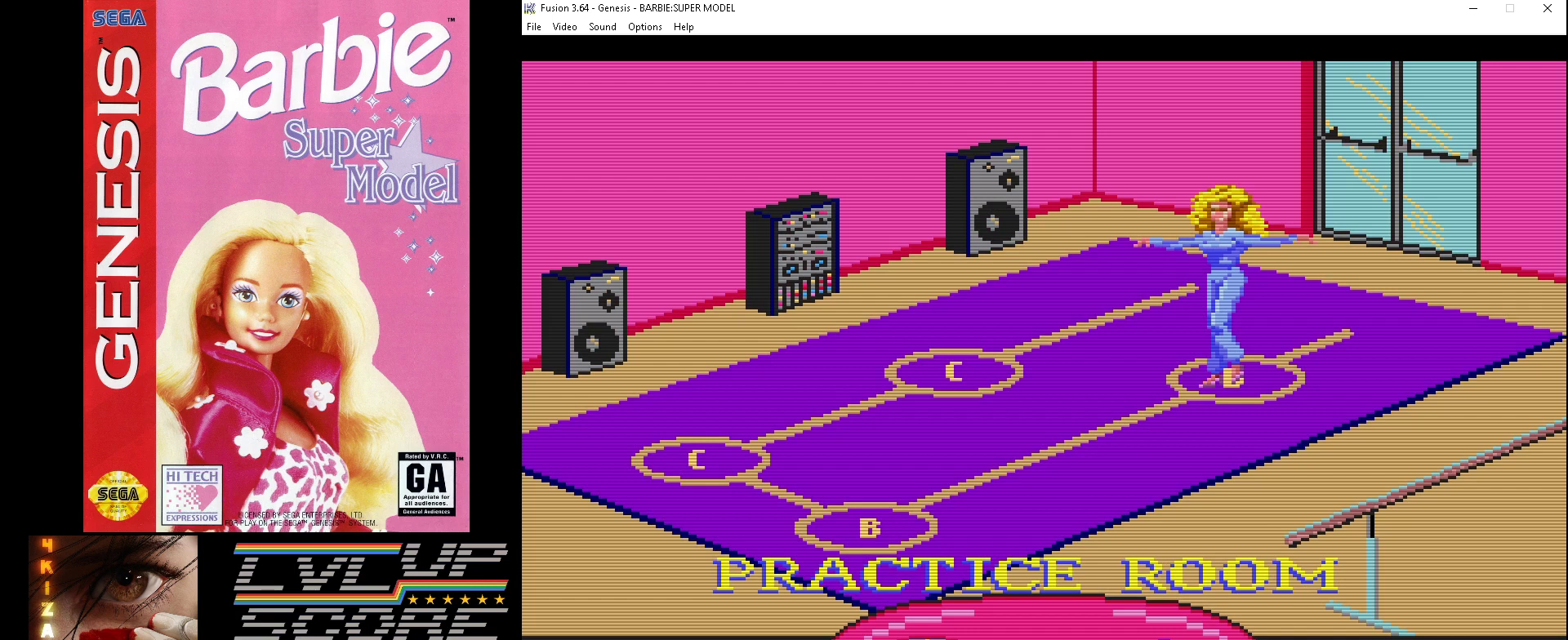
{"buttons": [], "events": []}
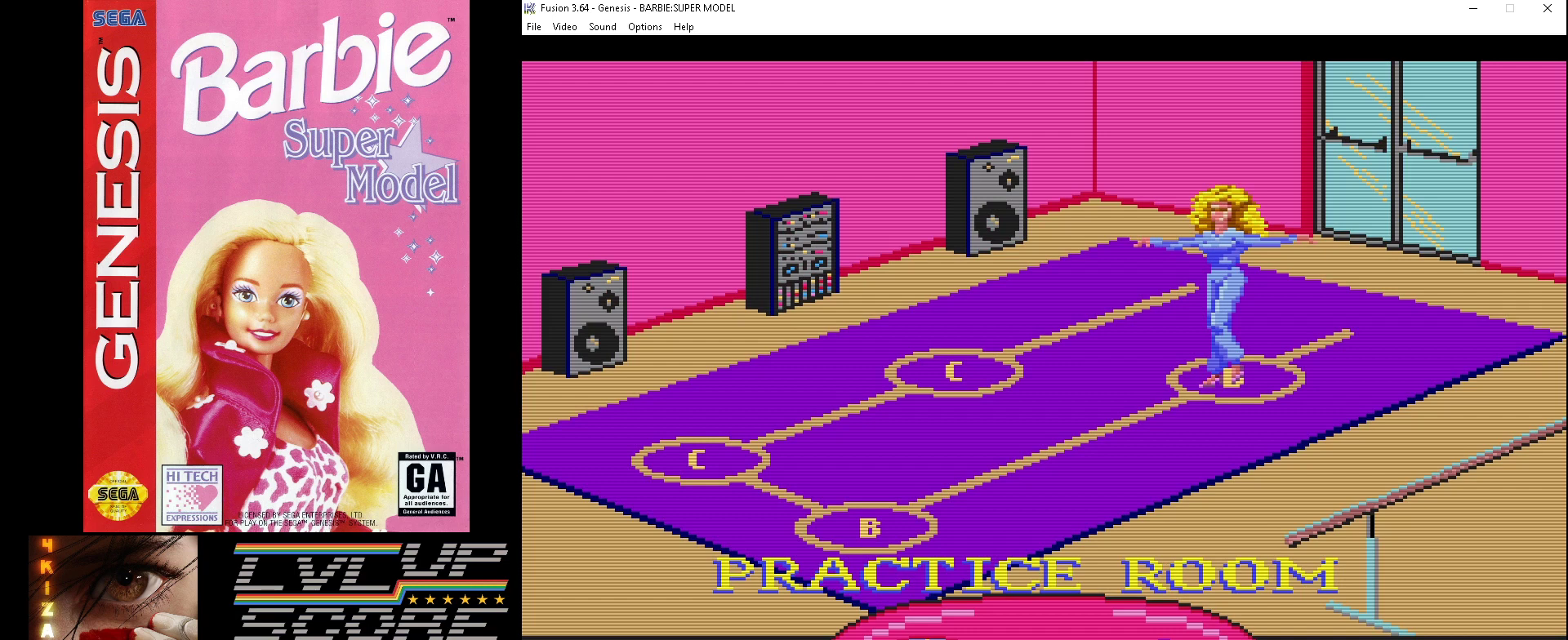
{"buttons": [], "events": [[167, "B", "down"], [300, "B", "up"]]}
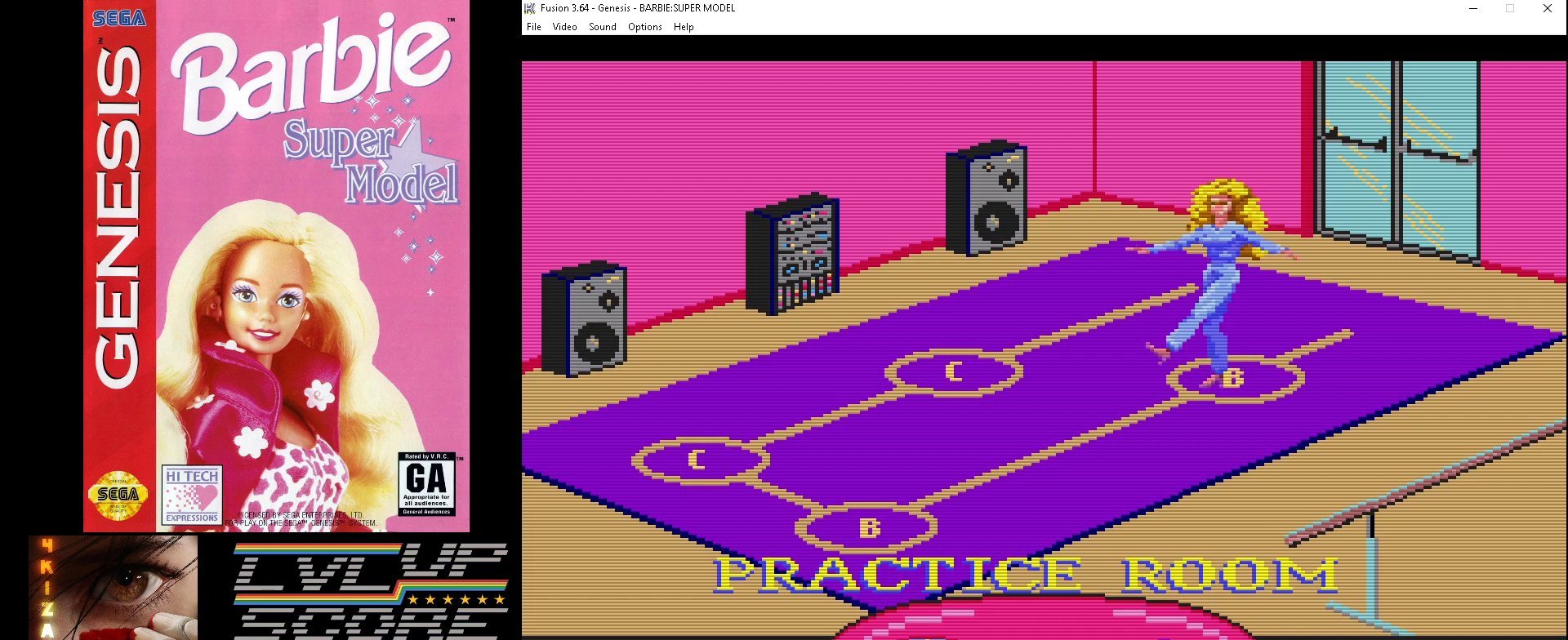
{"buttons": [], "events": []}
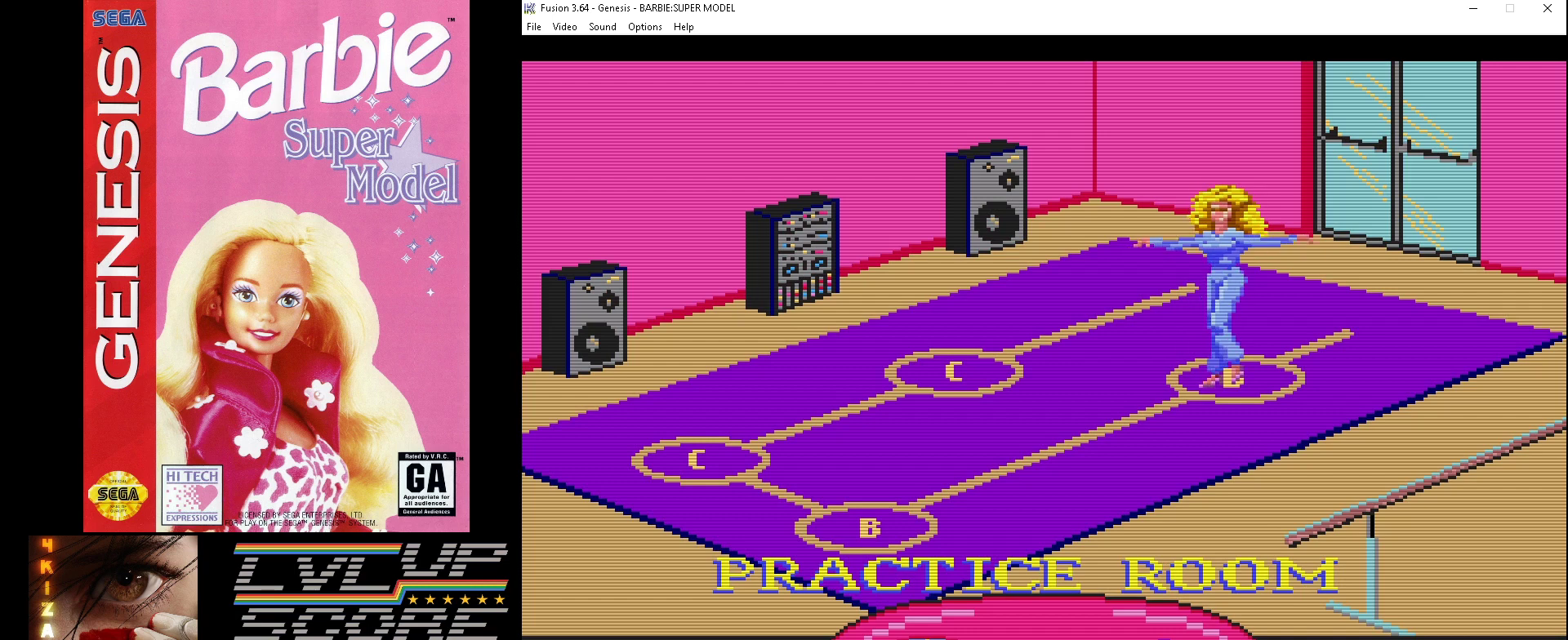
{"buttons": [], "events": []}
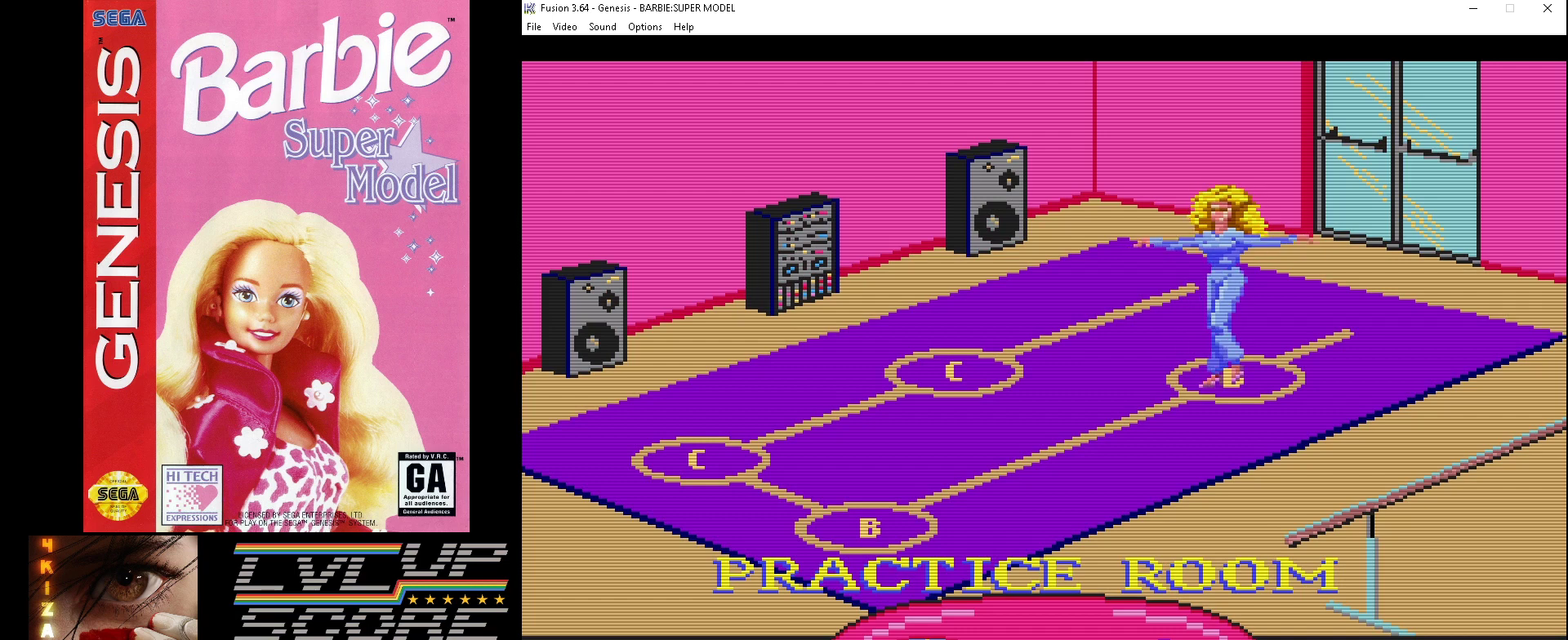
{"buttons": [], "events": [[267, "DPAD_DOWN", "down"], [400, "DPAD_DOWN", "up"]]}
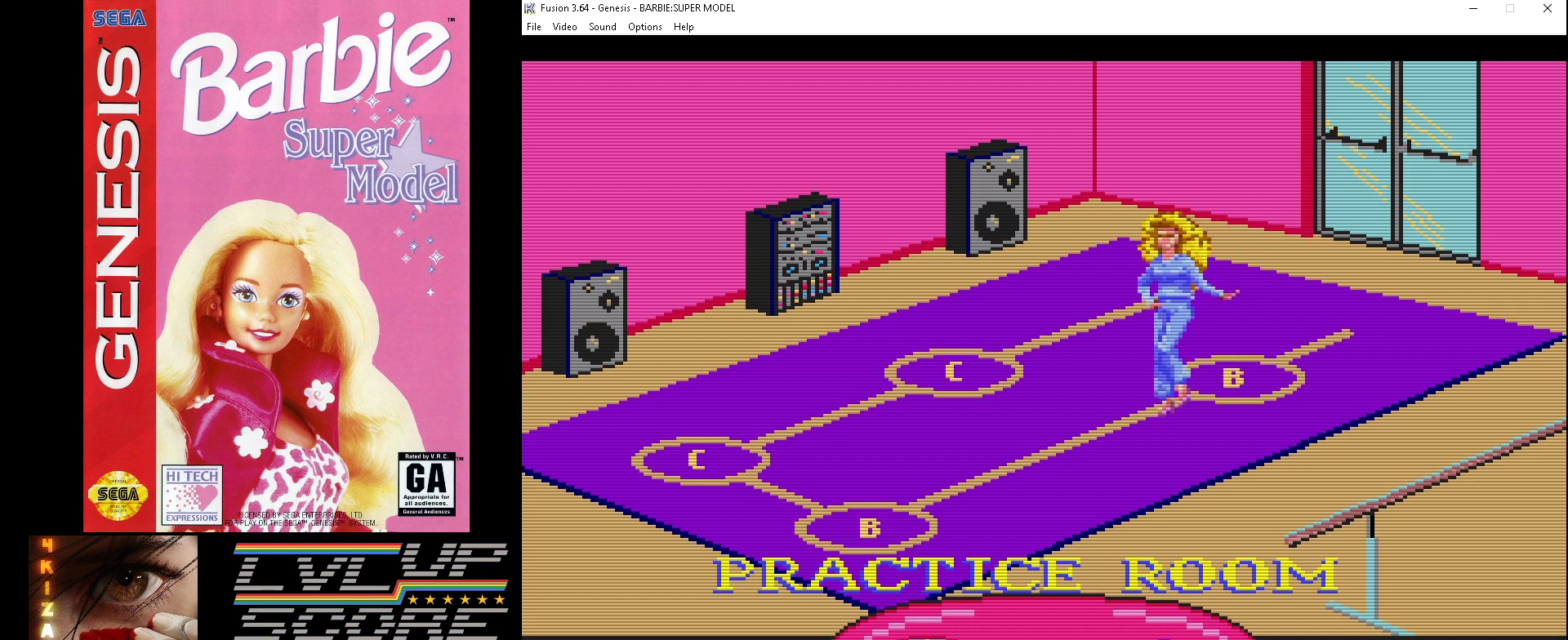
{"buttons": [], "events": []}
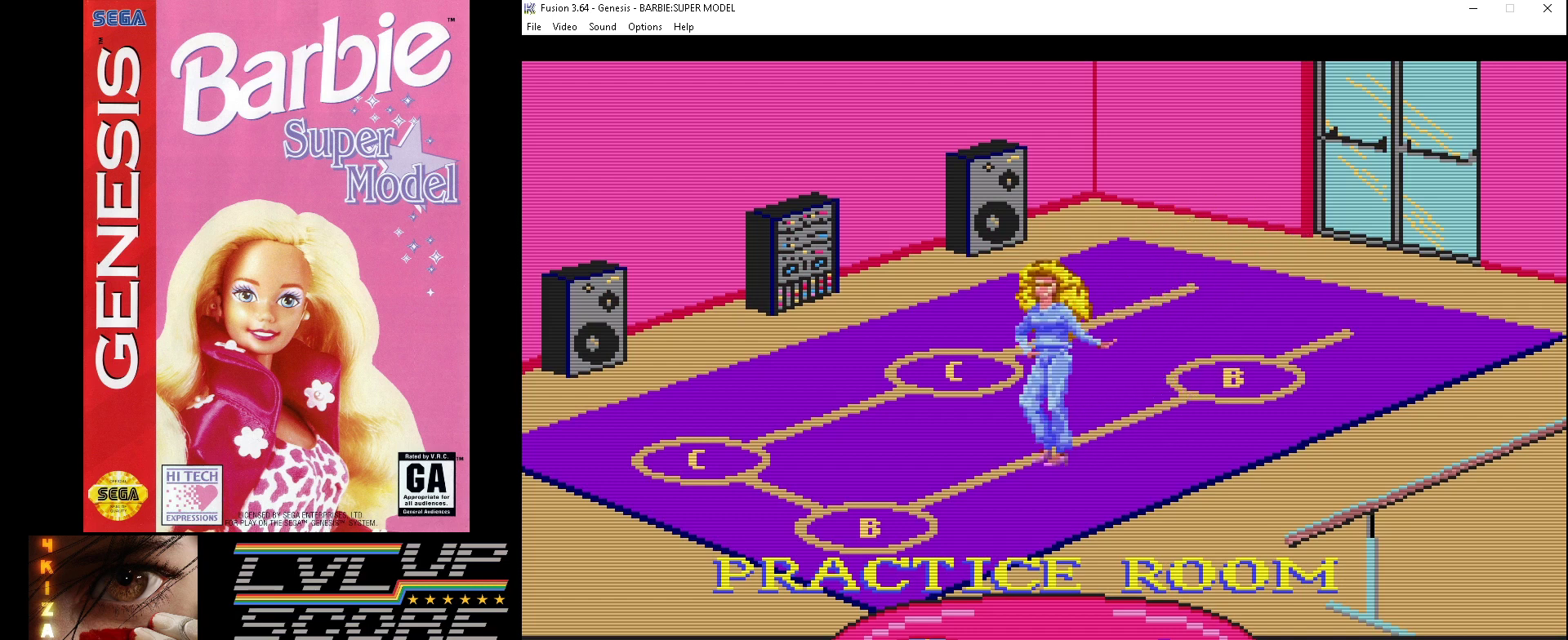
{"buttons": [], "events": []}
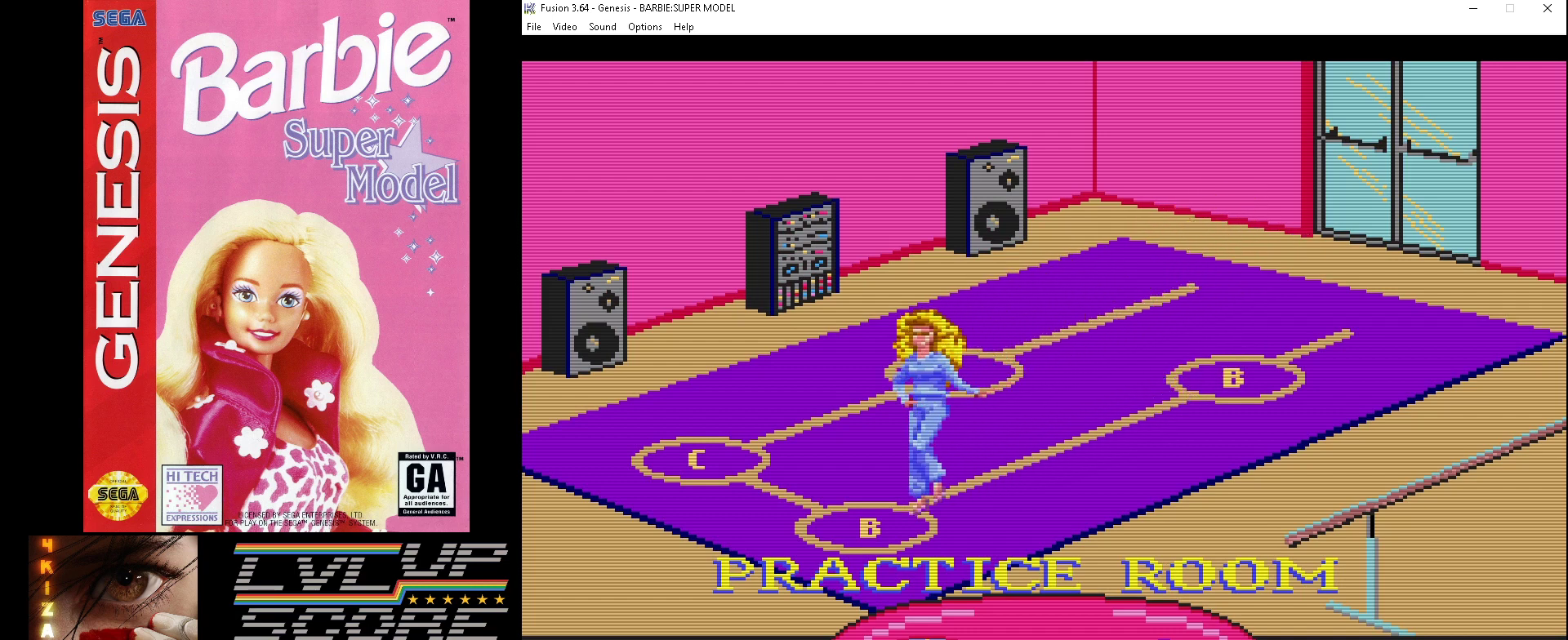
{"buttons": [], "events": []}
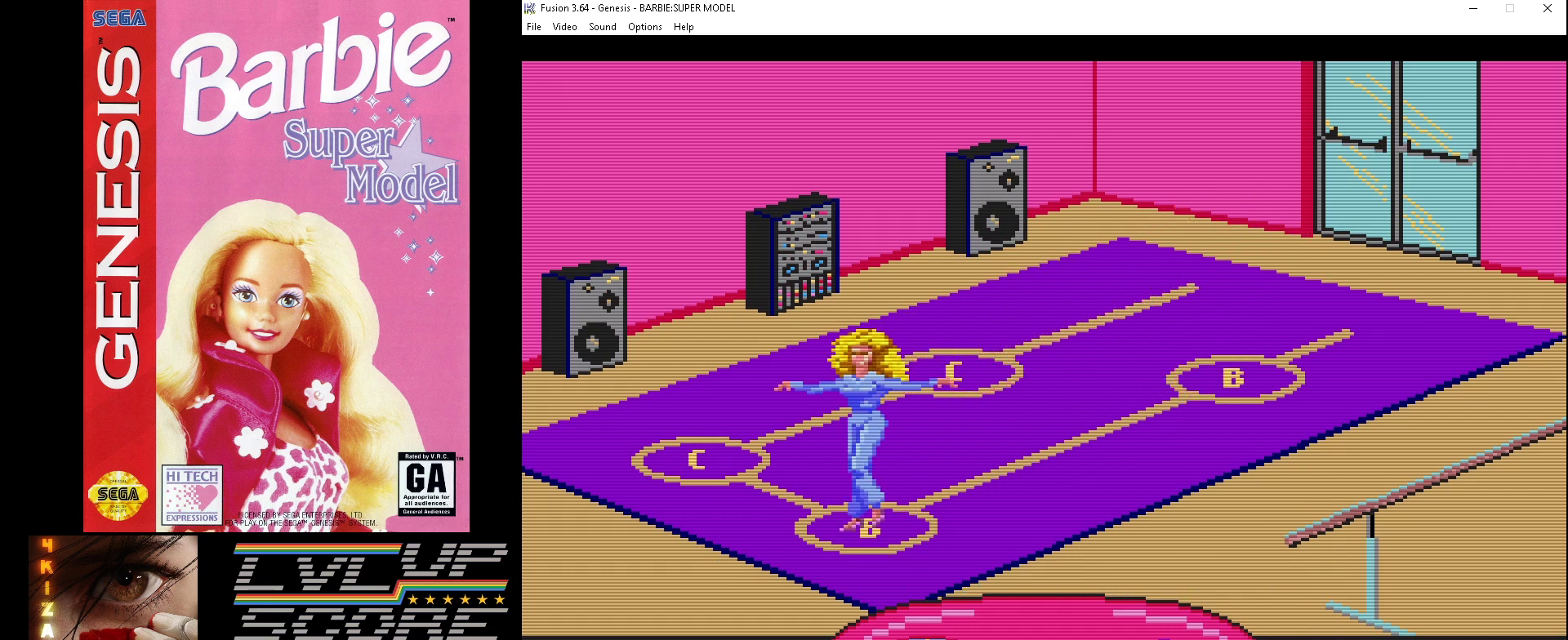
{"buttons": [], "events": []}
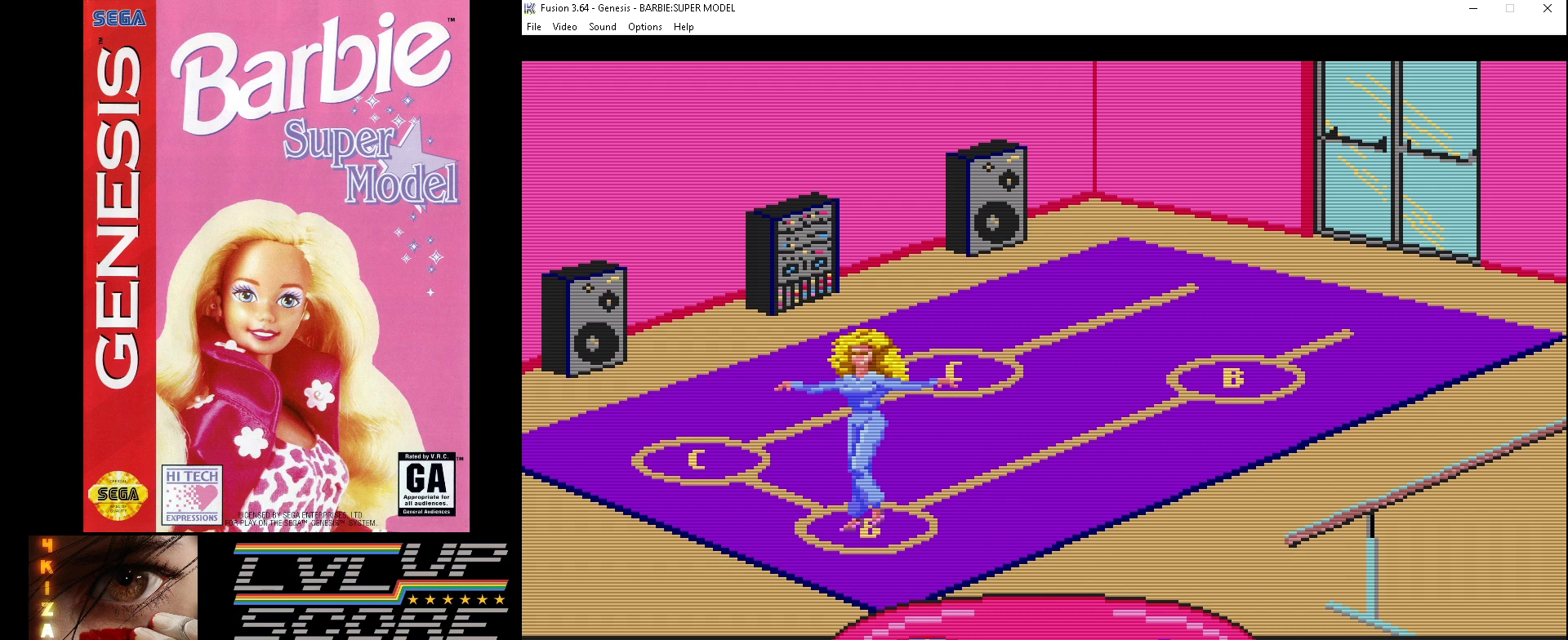
{"buttons": [], "events": [[67, "B", "down"], [200, "B", "up"]]}
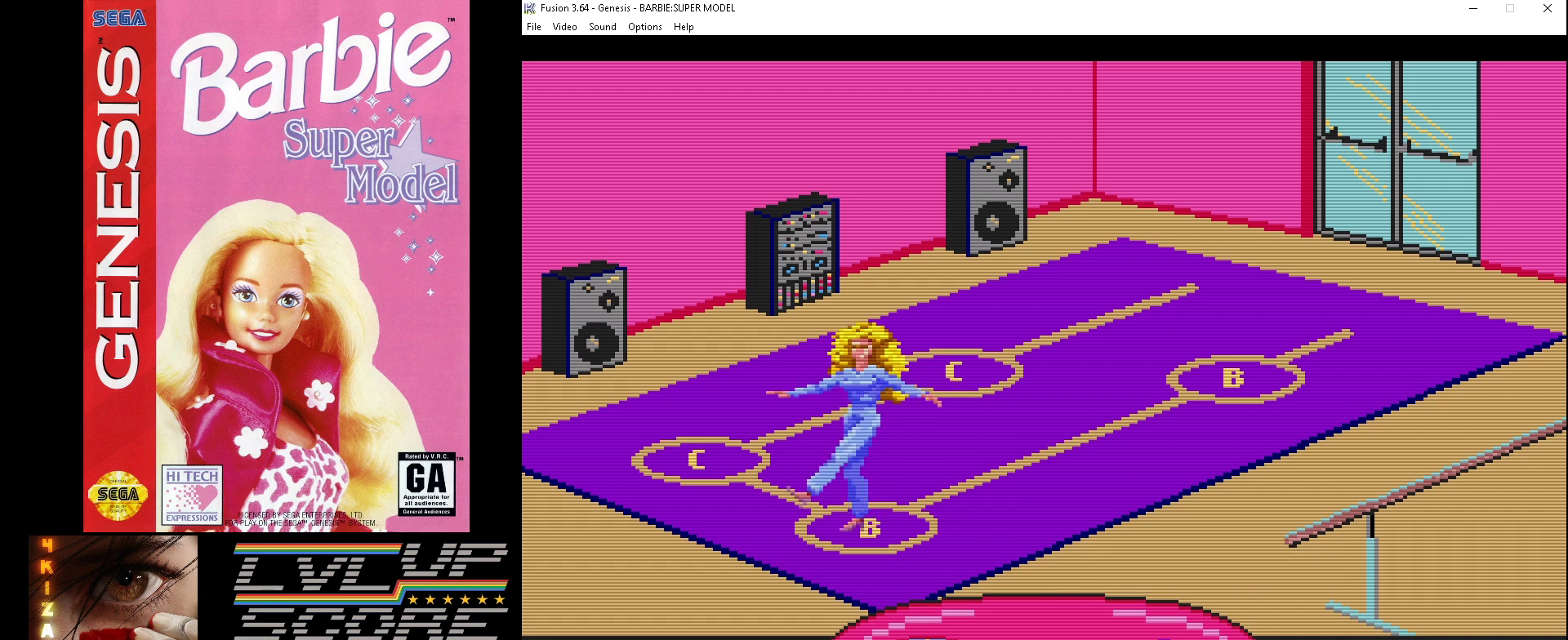
{"buttons": [], "events": [[133, "DPAD_LEFT", "down"], [300, "DPAD_LEFT", "up"]]}
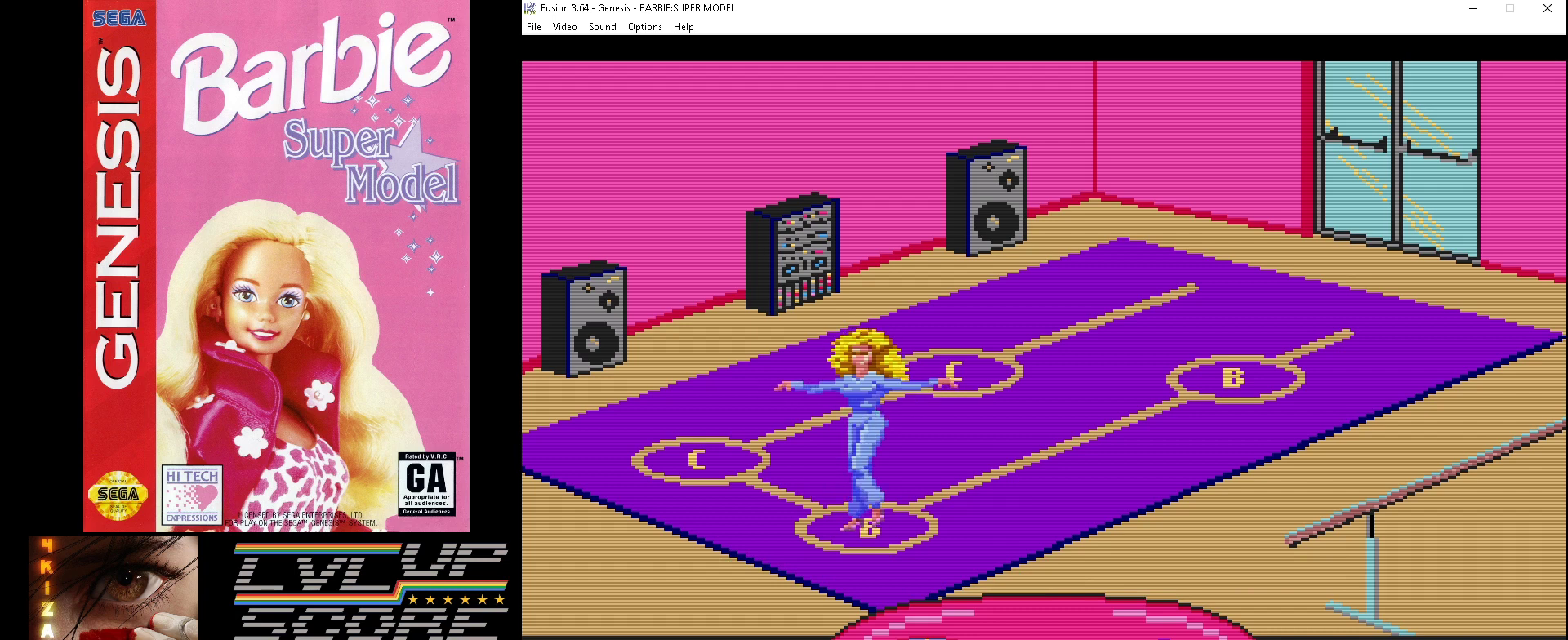
{"buttons": [], "events": [[333, "DPAD_LEFT", "down"], [500, "DPAD_LEFT", "up"]]}
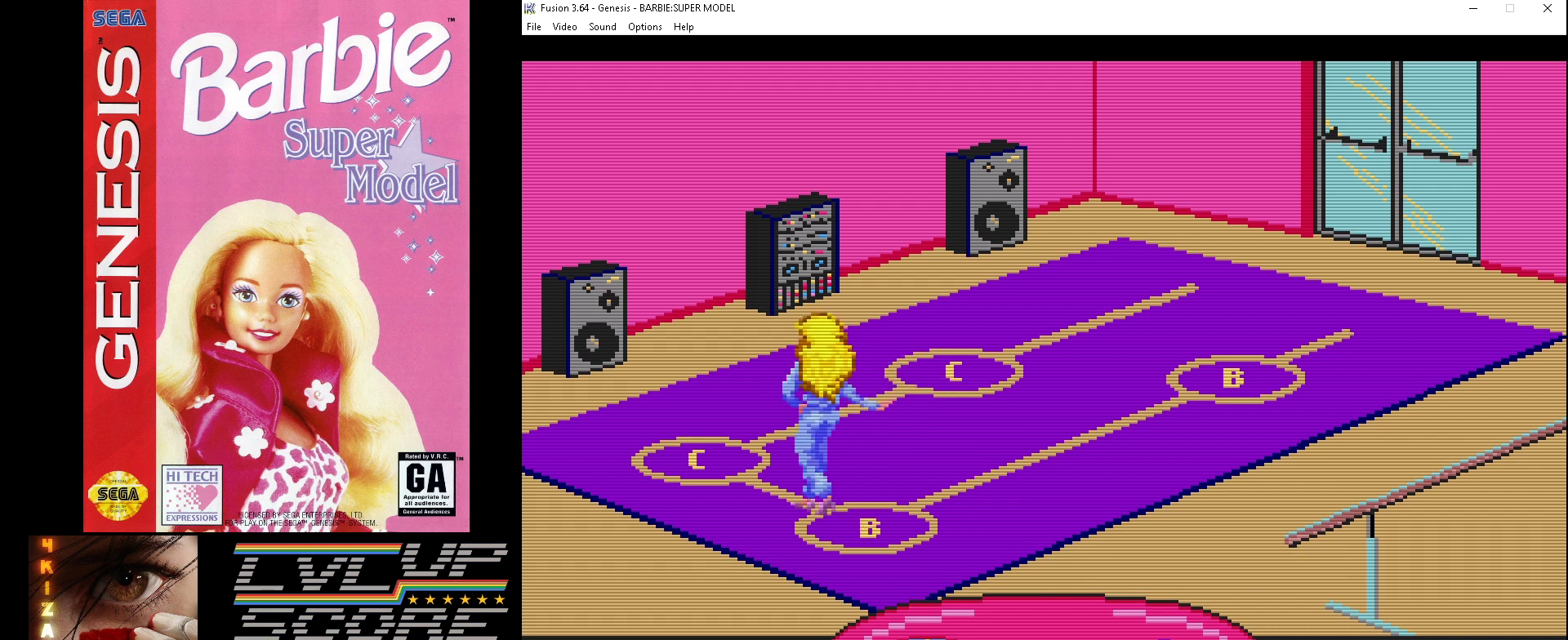
{"buttons": [], "events": []}
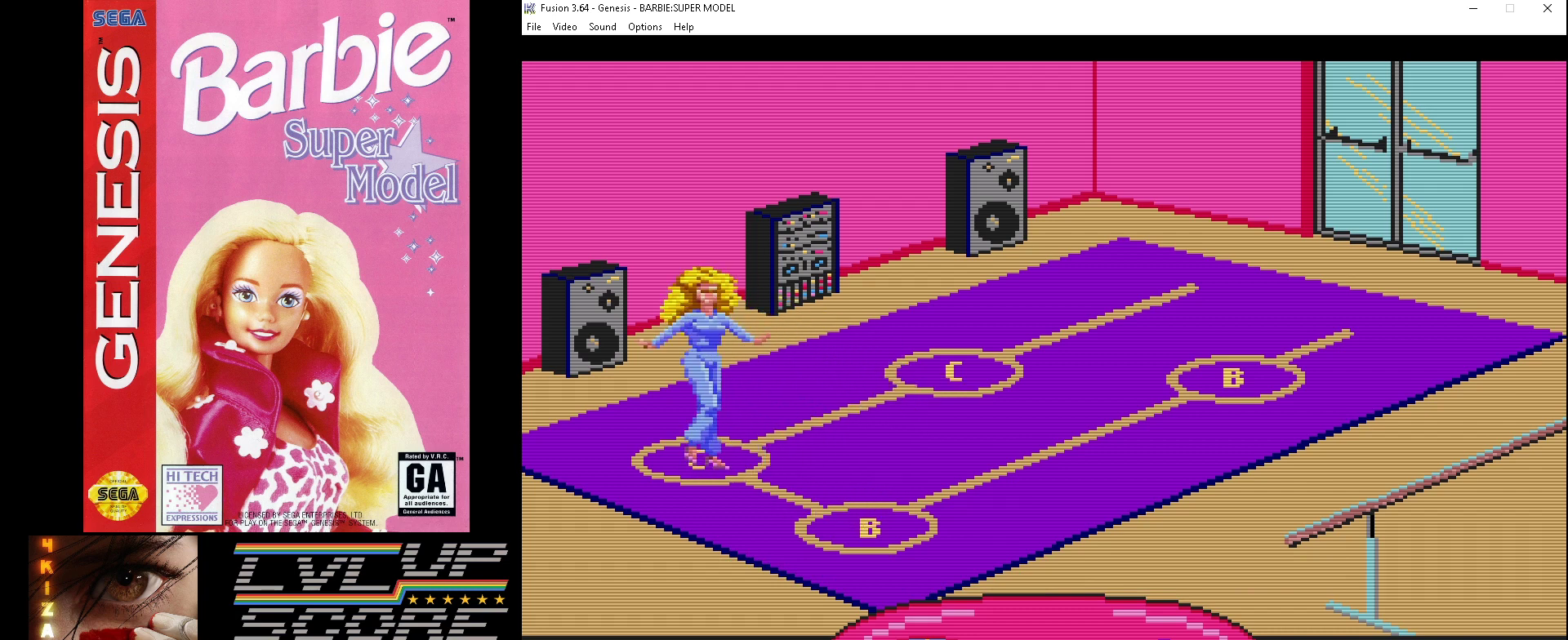
{"buttons": [], "events": []}
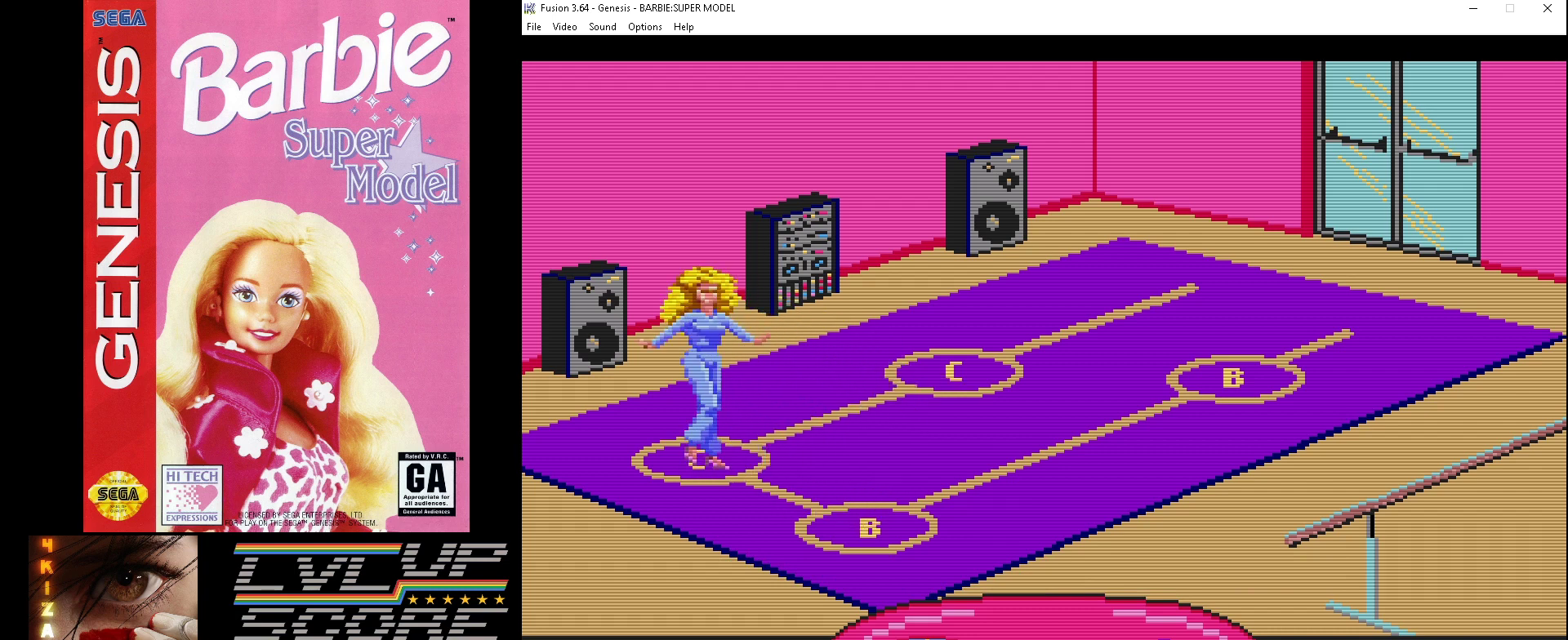
{"buttons": [], "events": []}
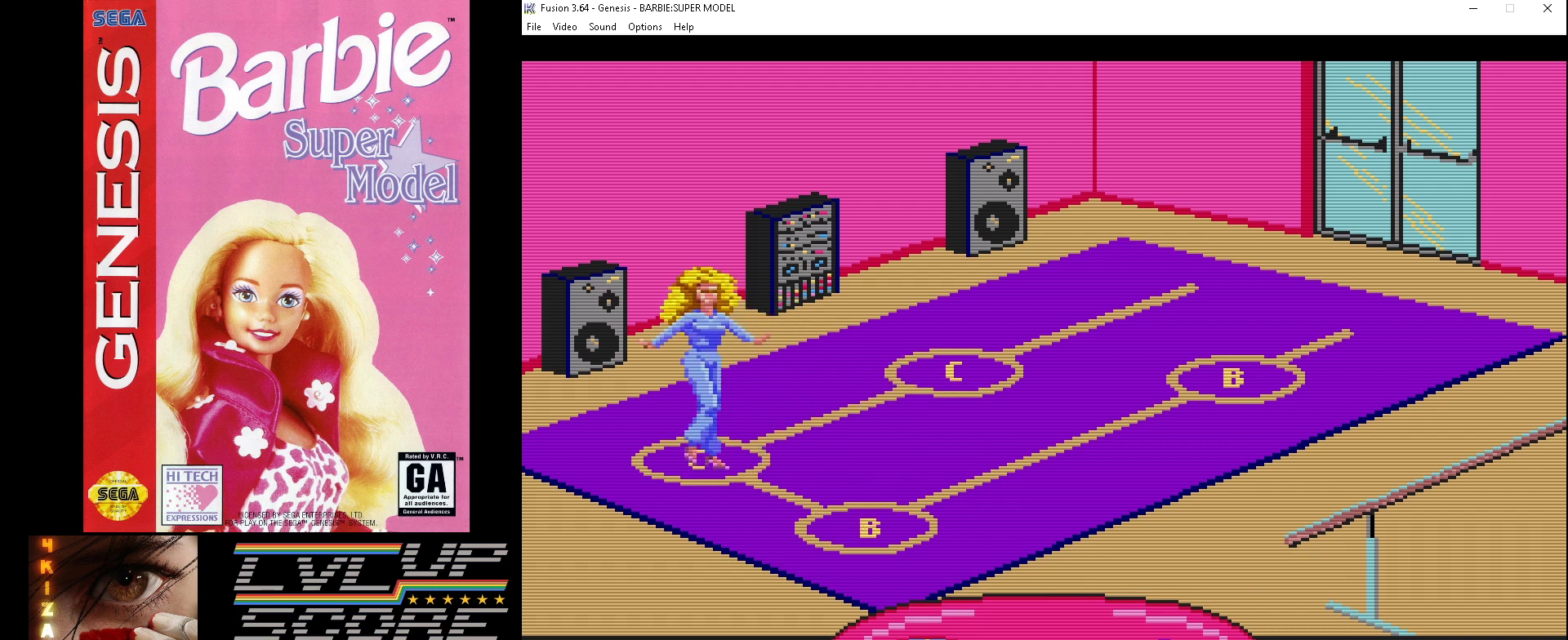
{"buttons": [], "events": [[267, "C", "down"], [400, "C", "up"]]}
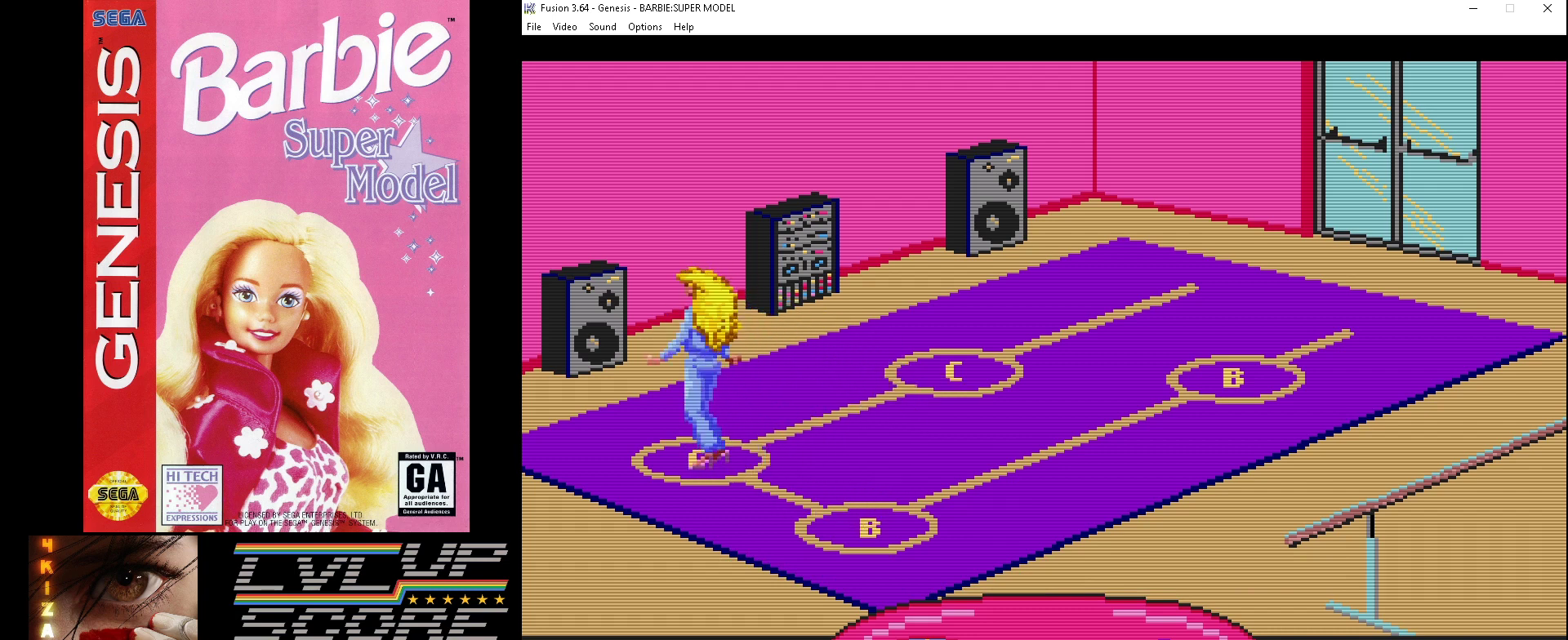
{"buttons": [], "events": []}
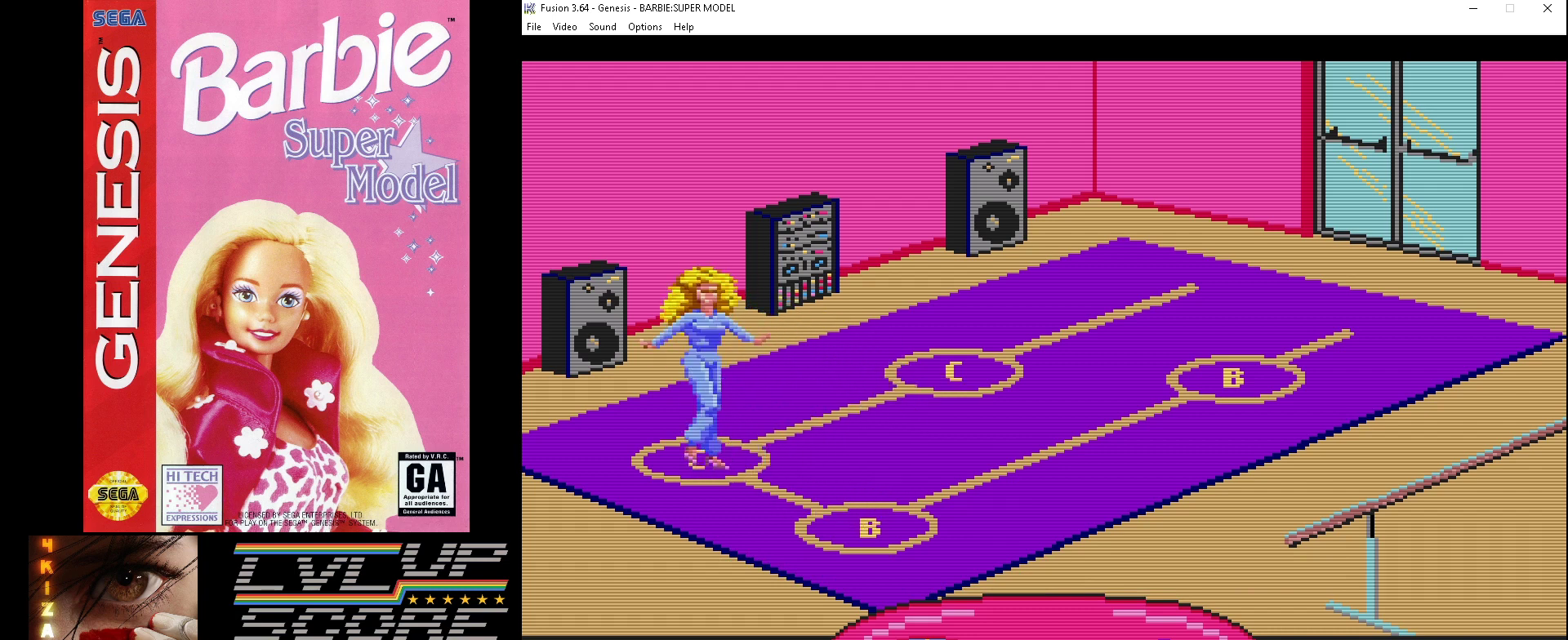
{"buttons": ["DPAD_UP"], "events": [[467, "DPAD_UP", "down"]]}
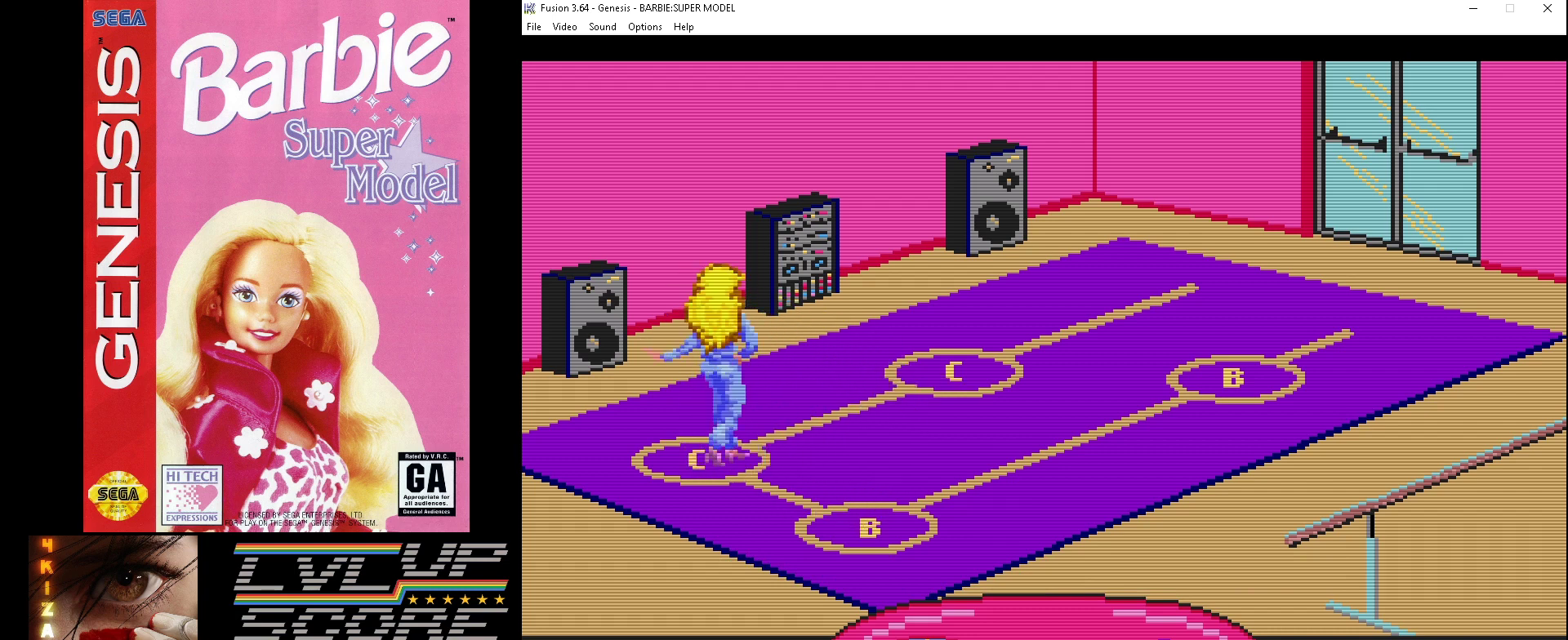
{"buttons": [], "events": [[133, "DPAD_UP", "up"]]}